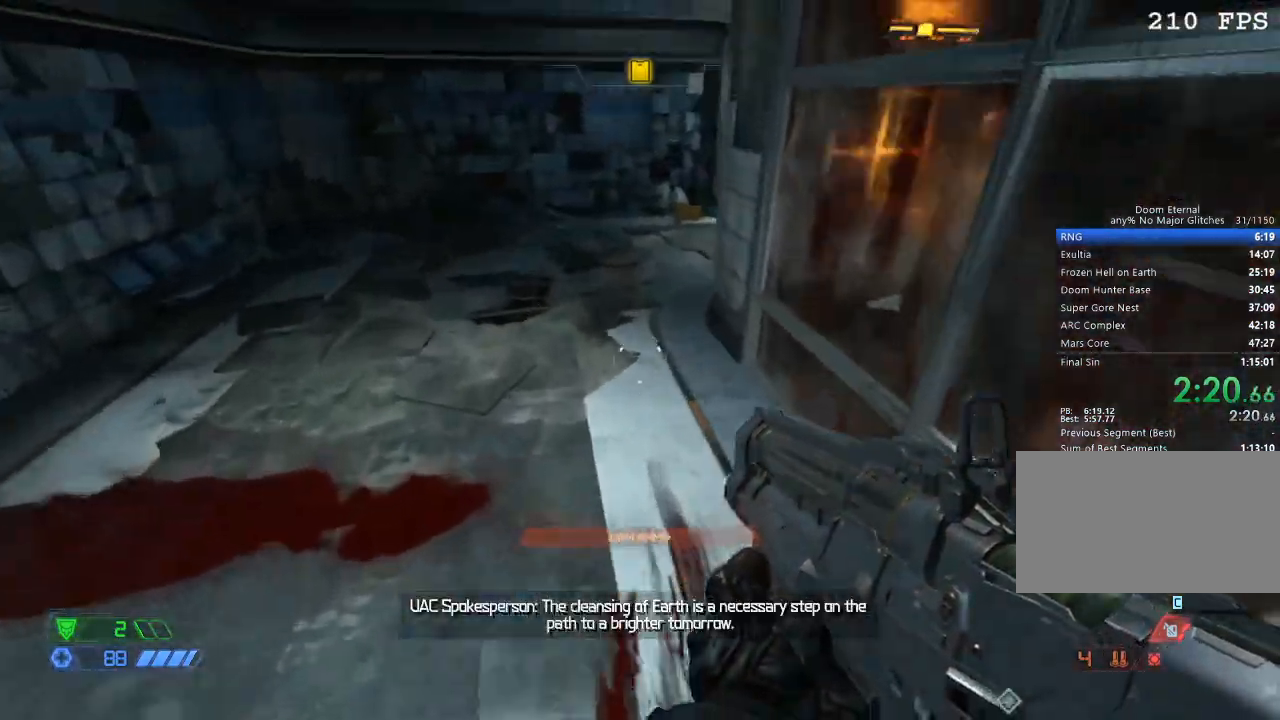
Gameplay with keyboard and mouse; each line is a JSON object with the keys and mouse buttons held at the frame after it. "events" lists presses ("down") and releases ("up") of "1", "2", "3", "4", "5", "a", "b", "c", "ctrl", "d", "e", "f", "g", "q", "r", "s", "shift", "space", "tab", "v", "w", "x", "z", "mouse_left", "mouse_middle", "mouse_right", "mouse_mb4", "mouse_mb5", "mouse_wheel_up" and "mouse_wheel_down" between this image and that frame as [ms after this image, input, new state], when the widget could be followed in between. "mouse_left", "mouse_middle", "mouse_right", "mouse_mb4", "mouse_mb5", "mouse_wheel_up", "mouse_wheel_down" = the "left", "middle", "right", "mb4", "mb5", "wheel_up", "wheel_down" buttons of the "mouse" list. No other keys are recorded. Mouse movement is not recorded.
{"keys": ["space", "w"], "mouse": [], "events": [[50, "mouse_wheel_down", "up"], [417, "space", "down"]]}
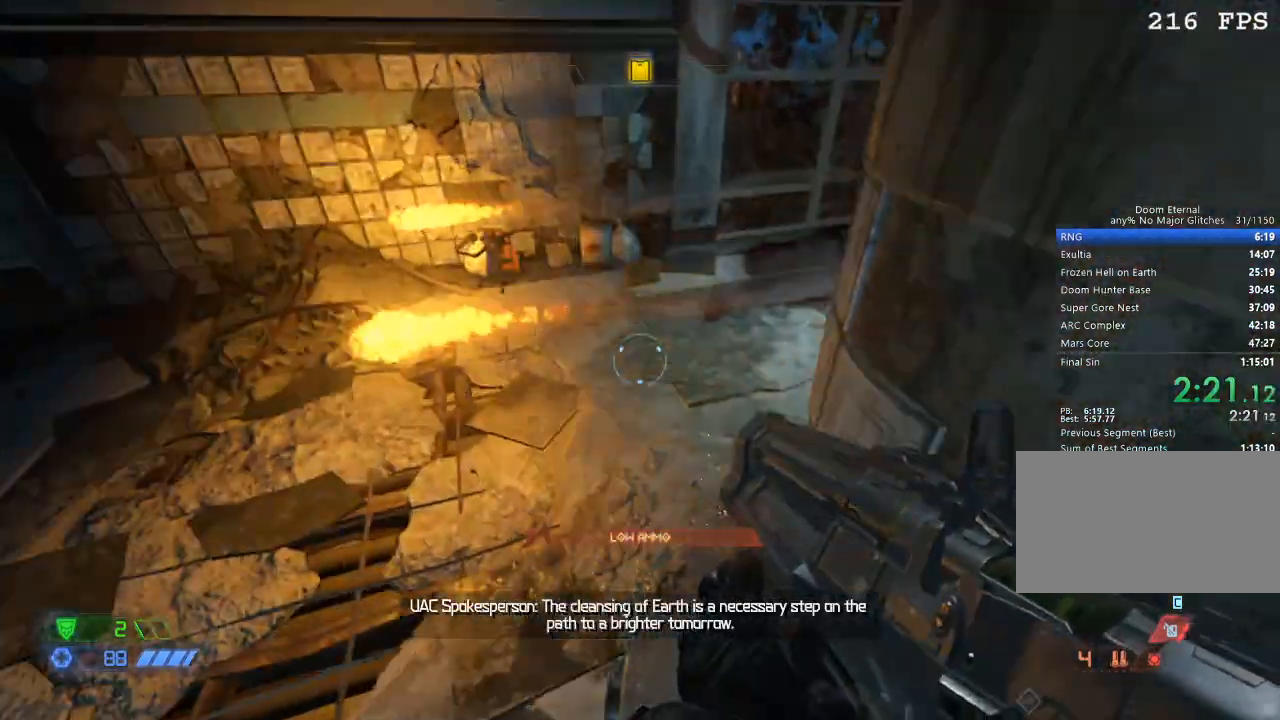
{"keys": ["w"], "mouse": [], "events": [[50, "space", "up"]]}
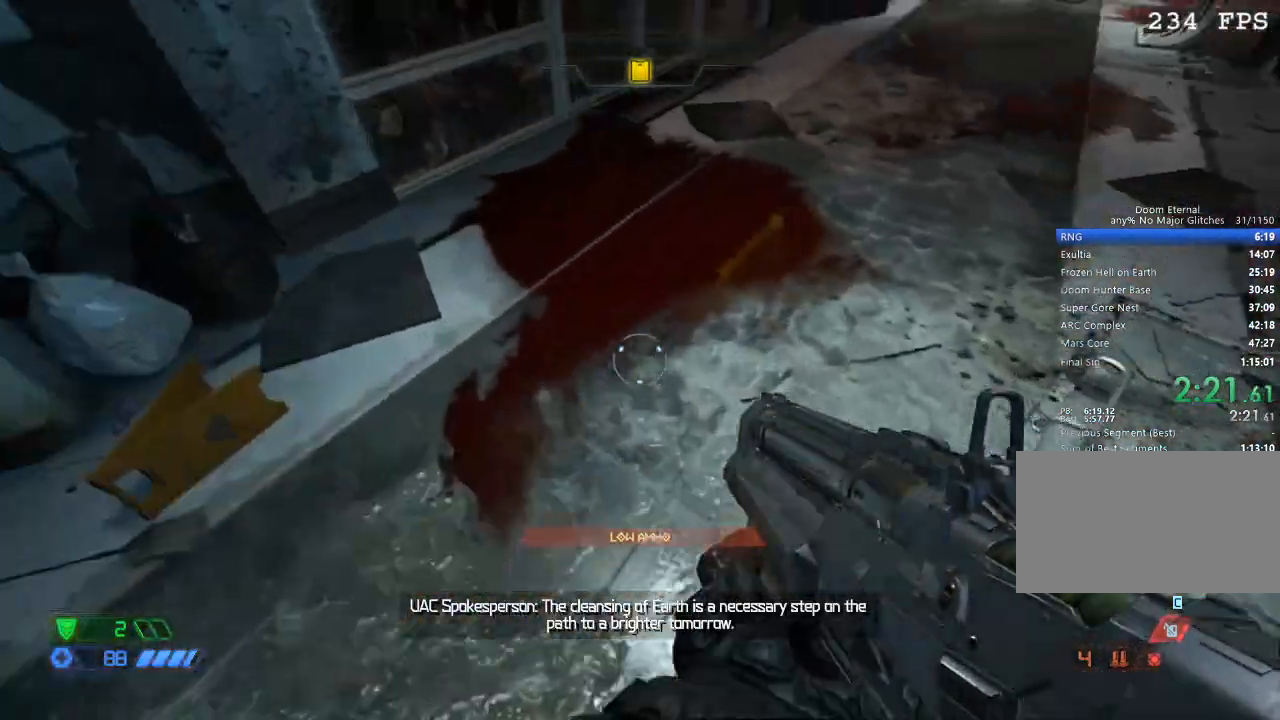
{"keys": ["w"], "mouse": [], "events": [[33, "mouse_wheel_down", "down"], [367, "mouse_wheel_down", "up"]]}
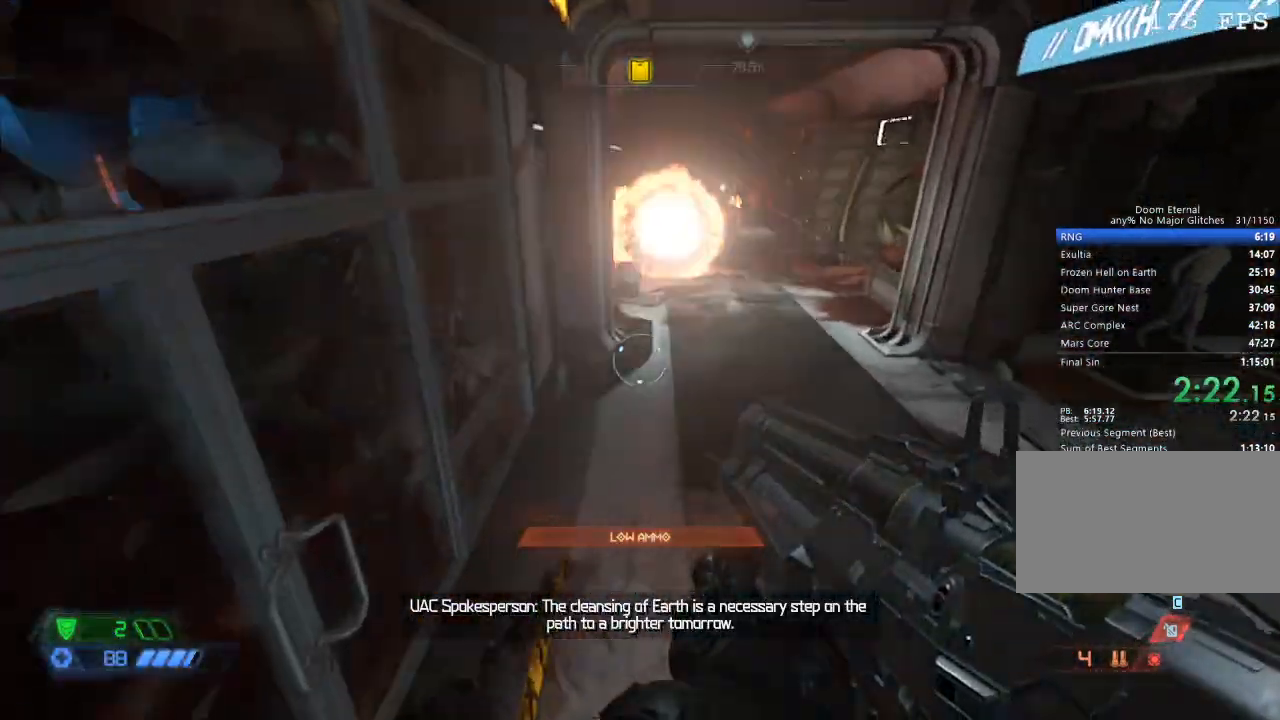
{"keys": ["w"], "mouse": [], "events": [[150, "space", "down"], [250, "space", "up"]]}
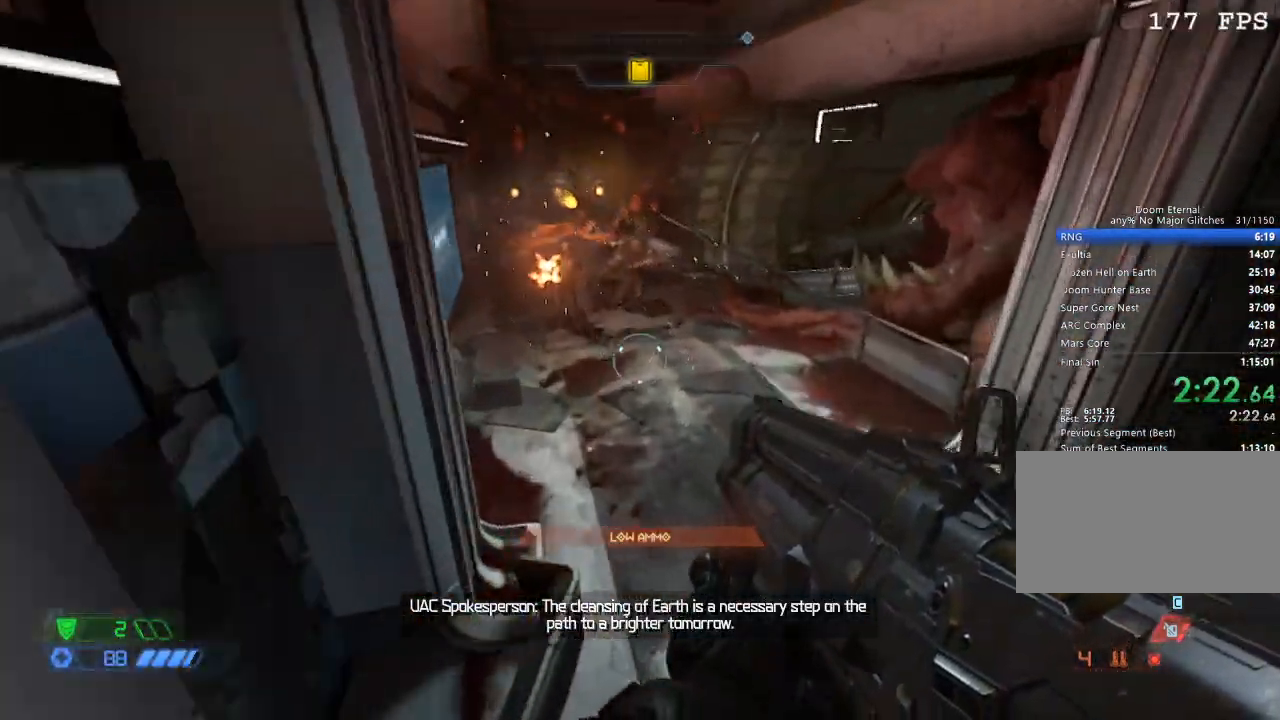
{"keys": ["w"], "mouse": ["wheel_down"], "events": [[300, "mouse_wheel_down", "down"]]}
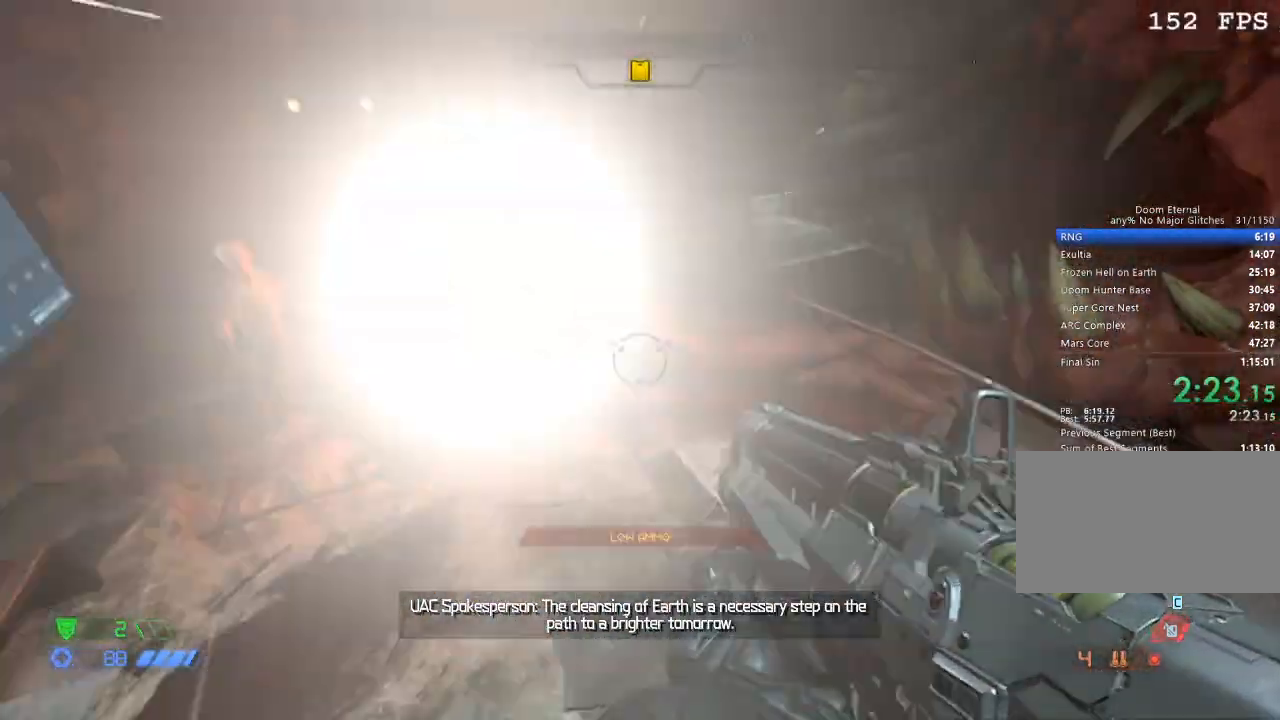
{"keys": ["w"], "mouse": [], "events": [[83, "mouse_wheel_down", "up"], [83, "space", "down"], [183, "space", "up"]]}
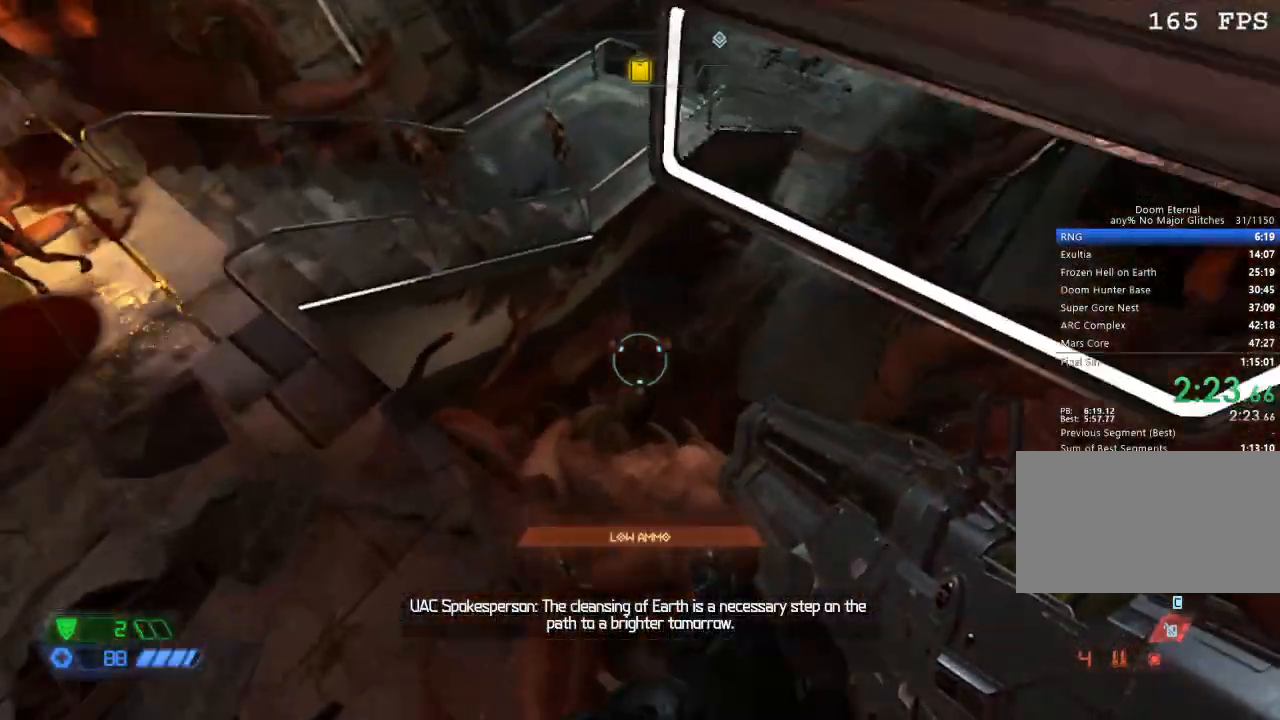
{"keys": ["w"], "mouse": [], "events": []}
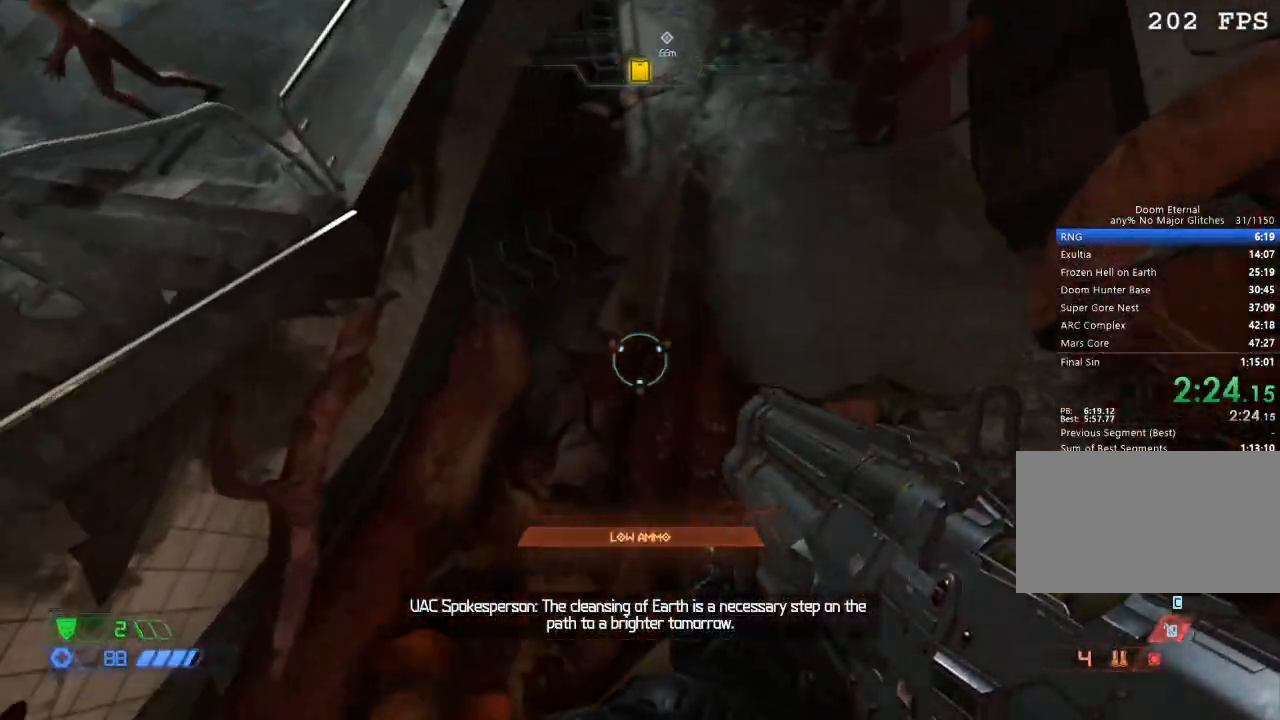
{"keys": ["w"], "mouse": ["wheel_down"], "events": [[300, "mouse_wheel_down", "down"]]}
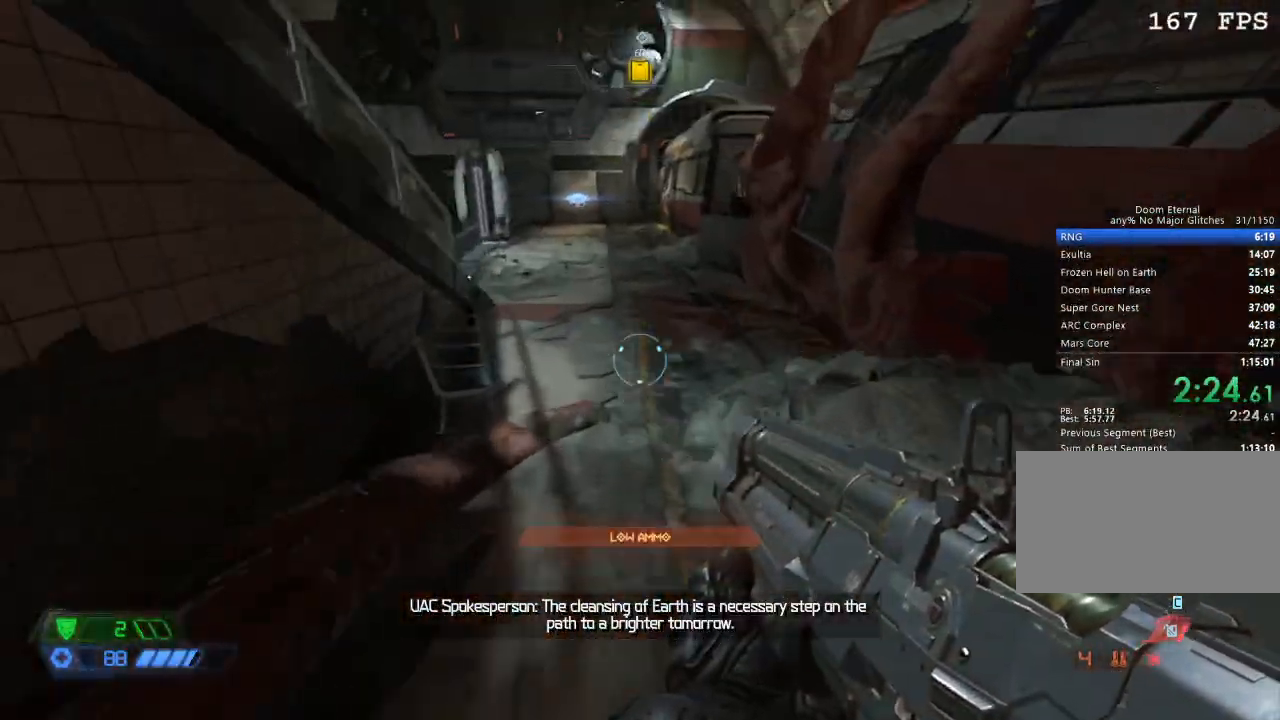
{"keys": ["w"], "mouse": [], "events": [[83, "mouse_wheel_down", "up"]]}
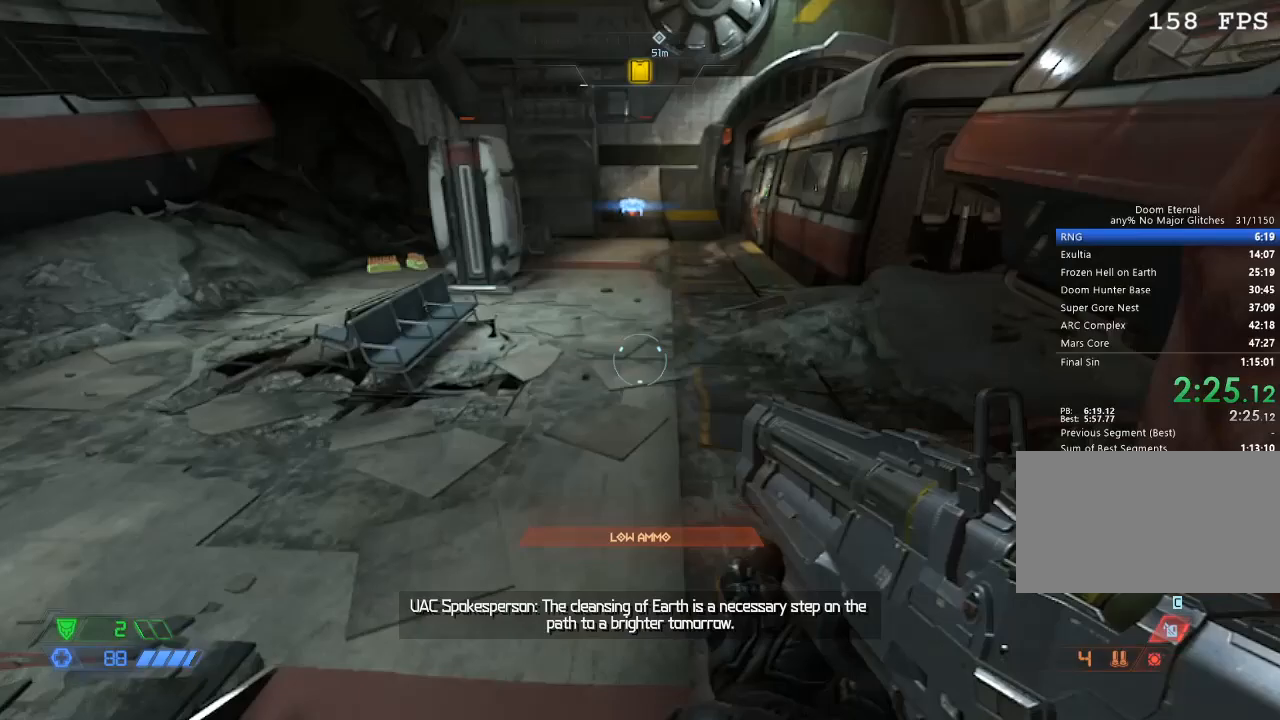
{"keys": ["w"], "mouse": [], "events": [[100, "space", "down"], [183, "space", "up"]]}
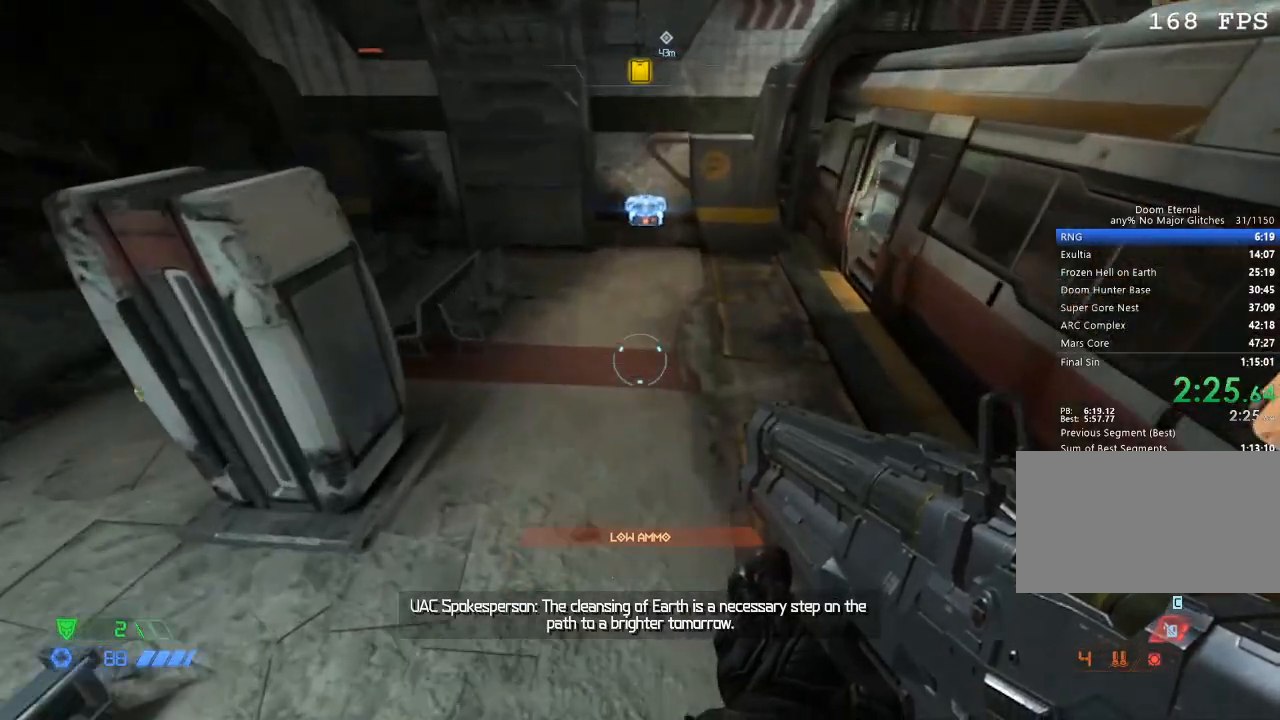
{"keys": ["w"], "mouse": [], "events": []}
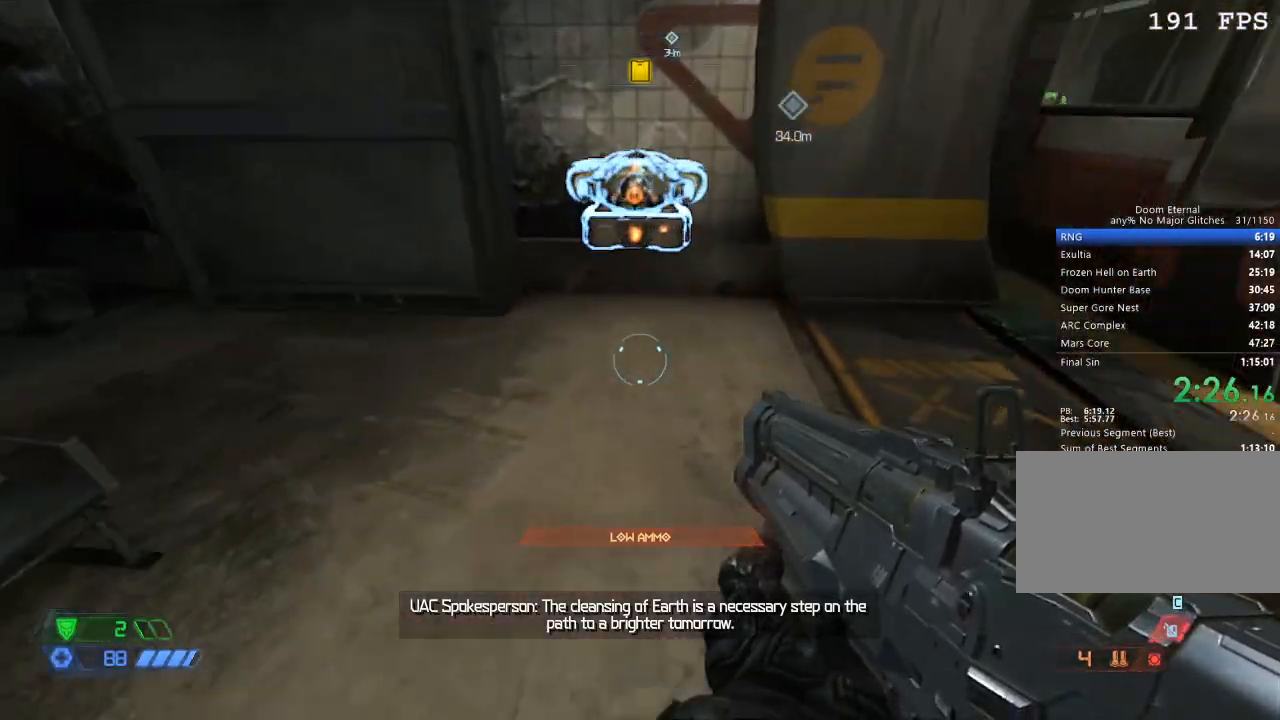
{"keys": [], "mouse": [], "events": [[233, "f", "down"], [233, "w", "up"], [317, "f", "up"], [317, "q", "down"], [367, "q", "up"]]}
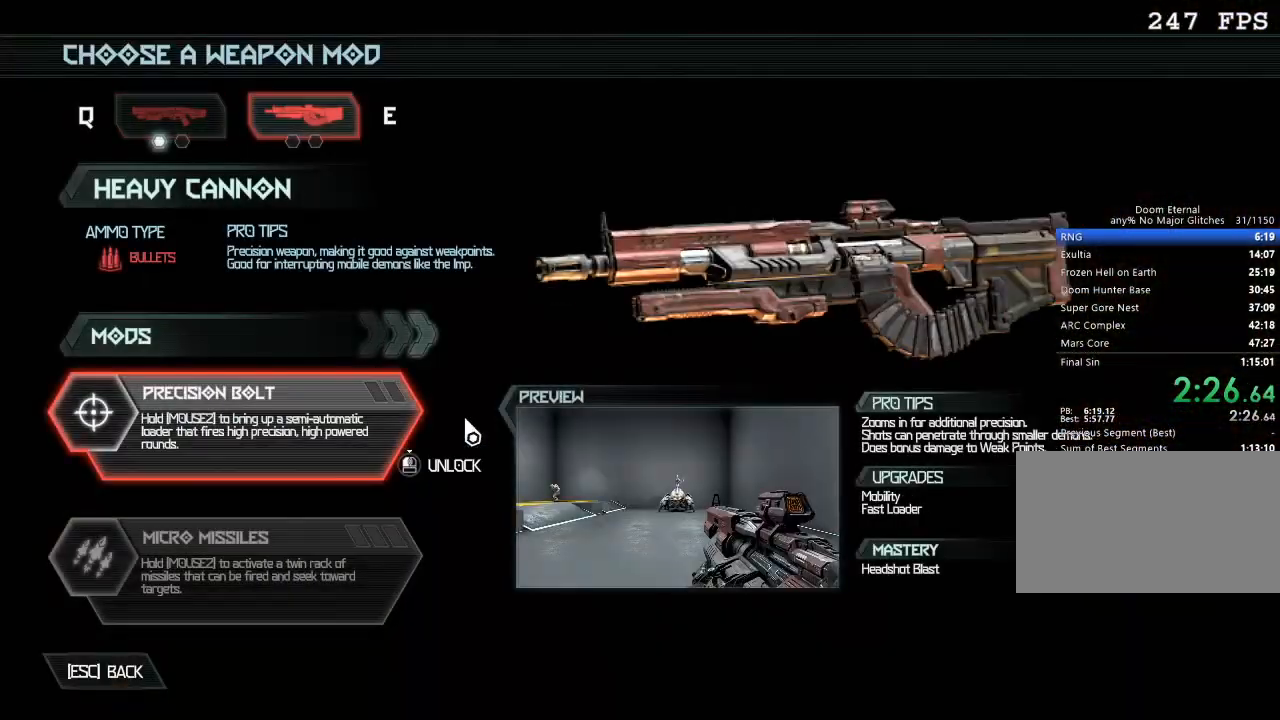
{"keys": [], "mouse": [], "events": [[100, "mouse_left", "down"], [333, "mouse_left", "up"]]}
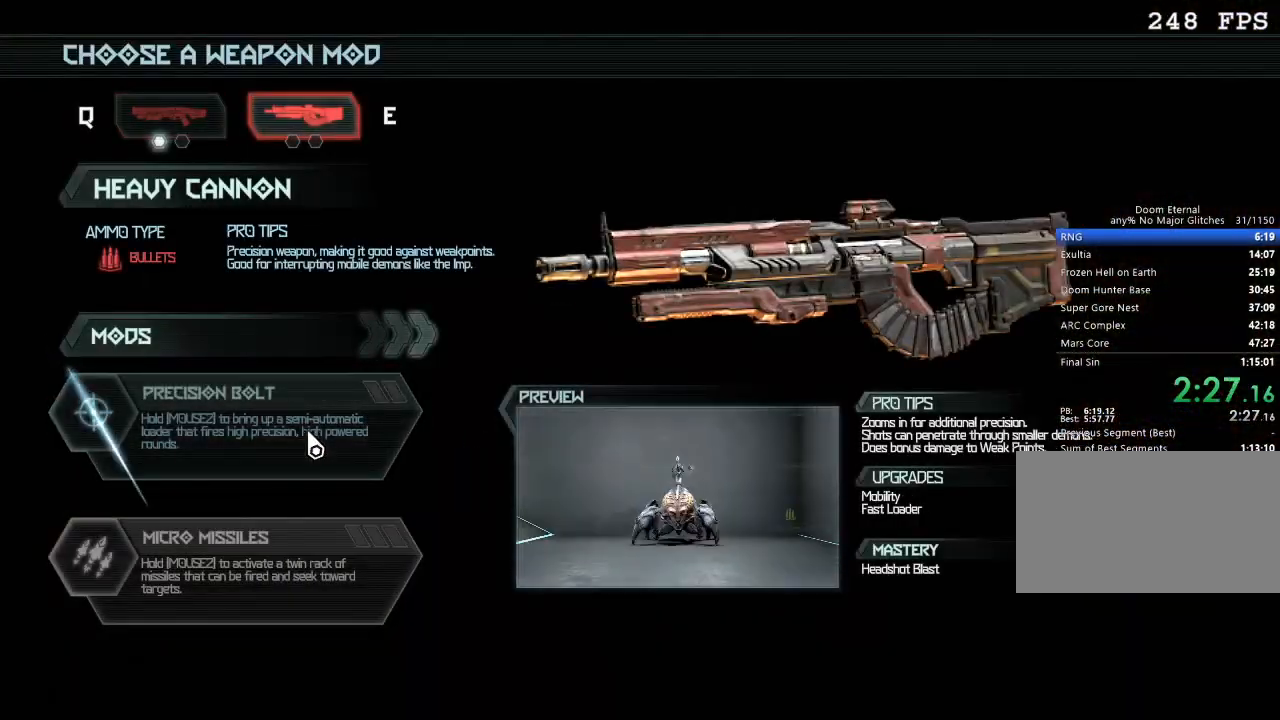
{"keys": [], "mouse": [], "events": []}
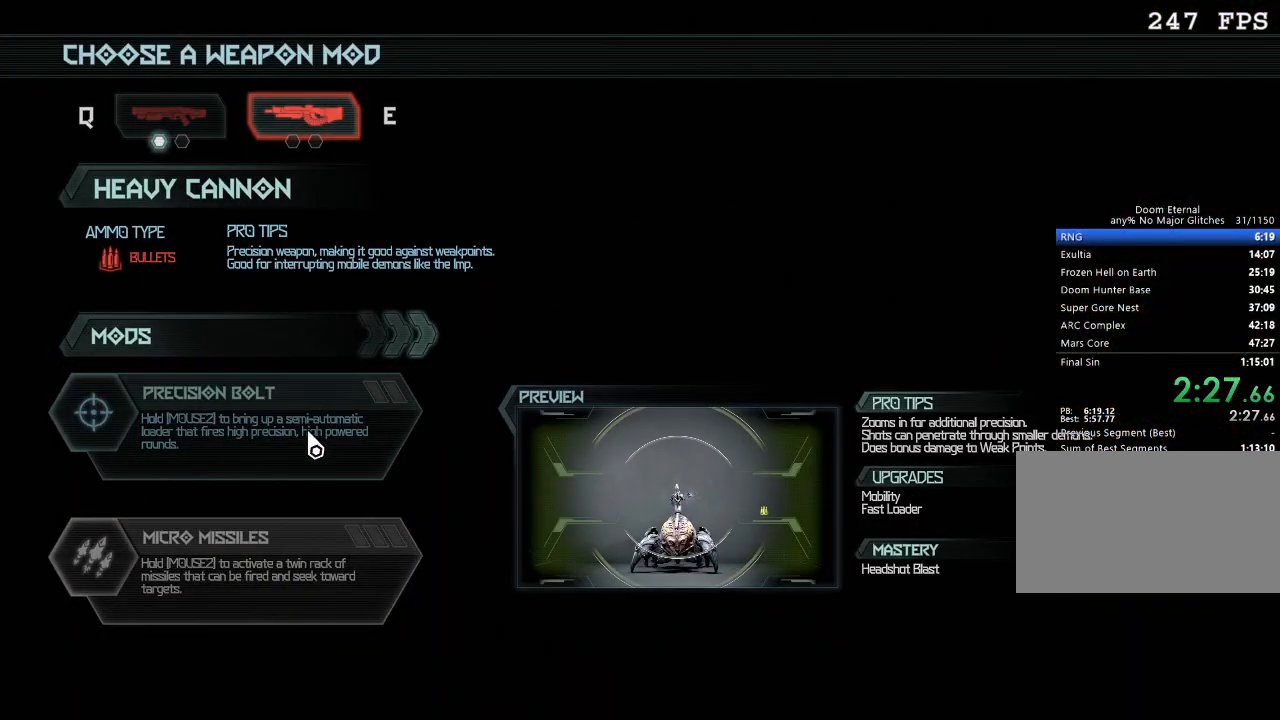
{"keys": [], "mouse": [], "events": []}
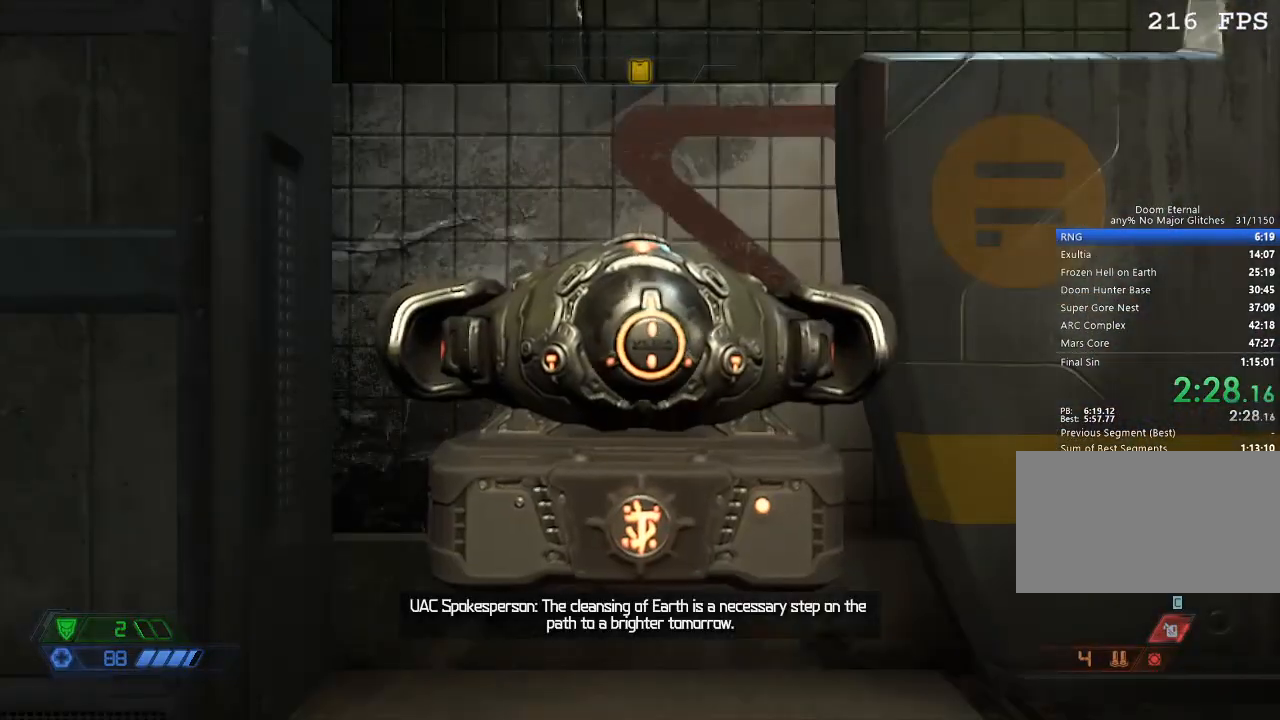
{"keys": [], "mouse": [], "events": []}
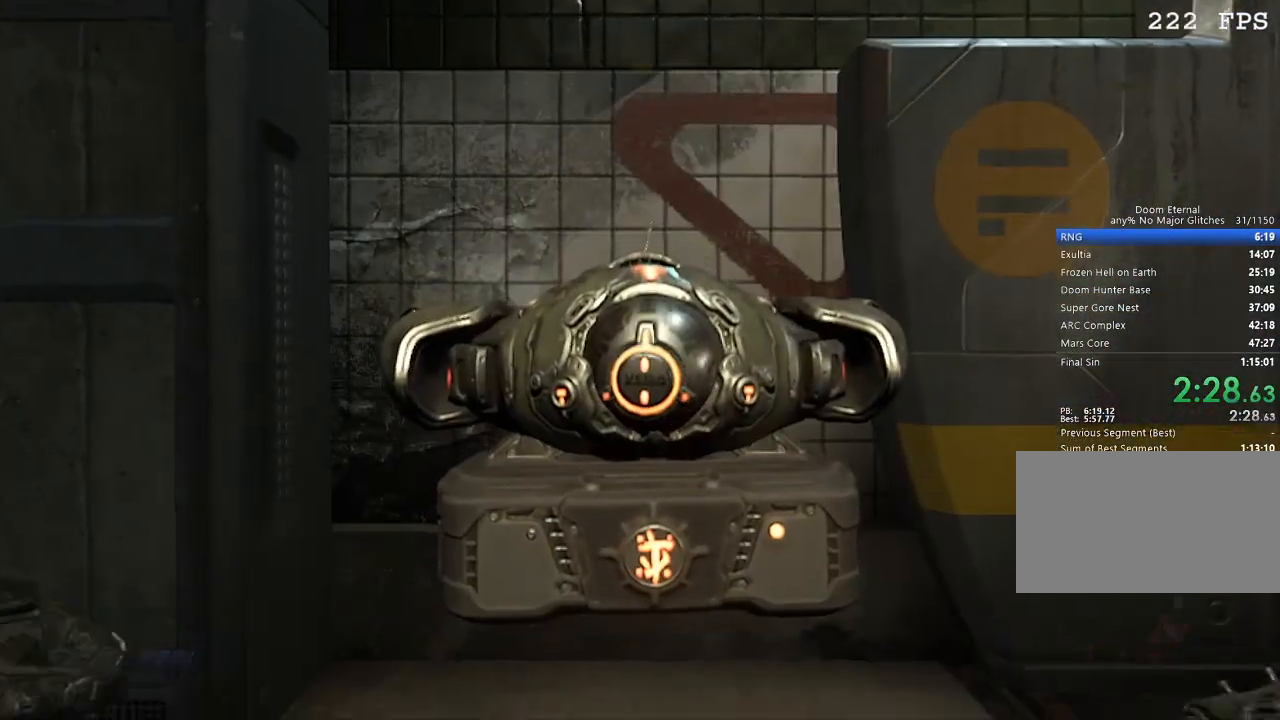
{"keys": [], "mouse": [], "events": []}
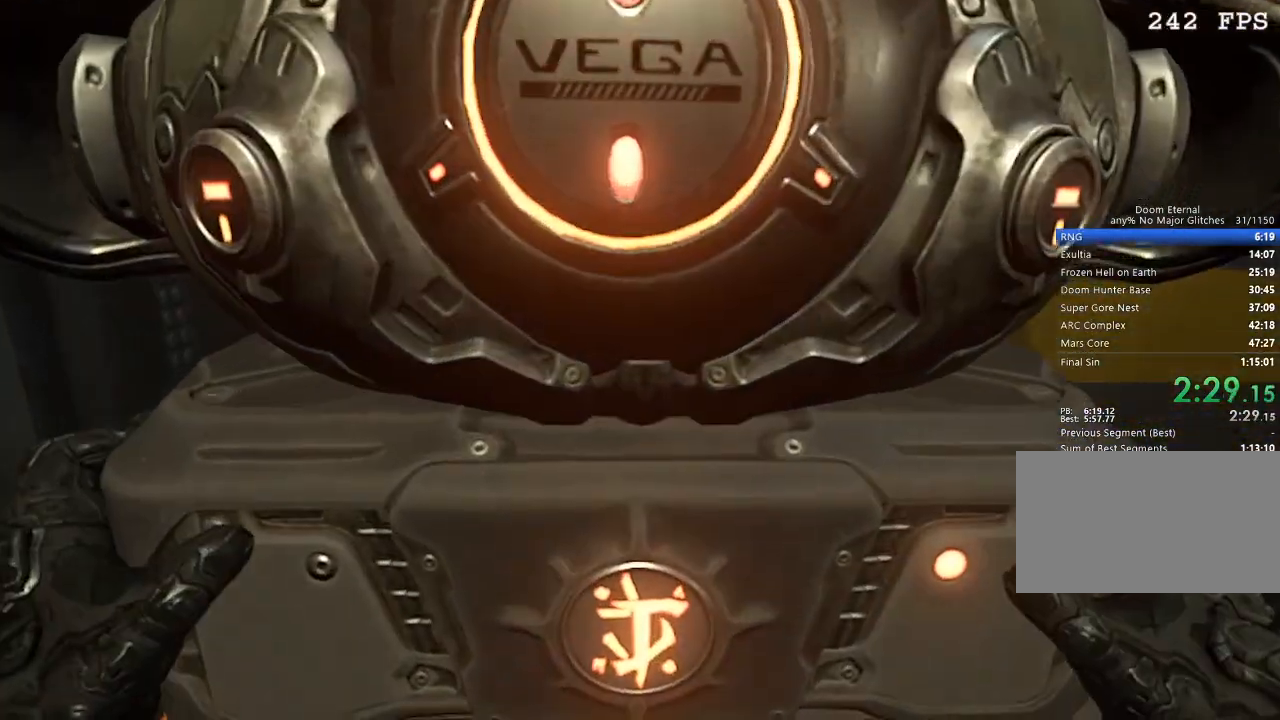
{"keys": [], "mouse": [], "events": []}
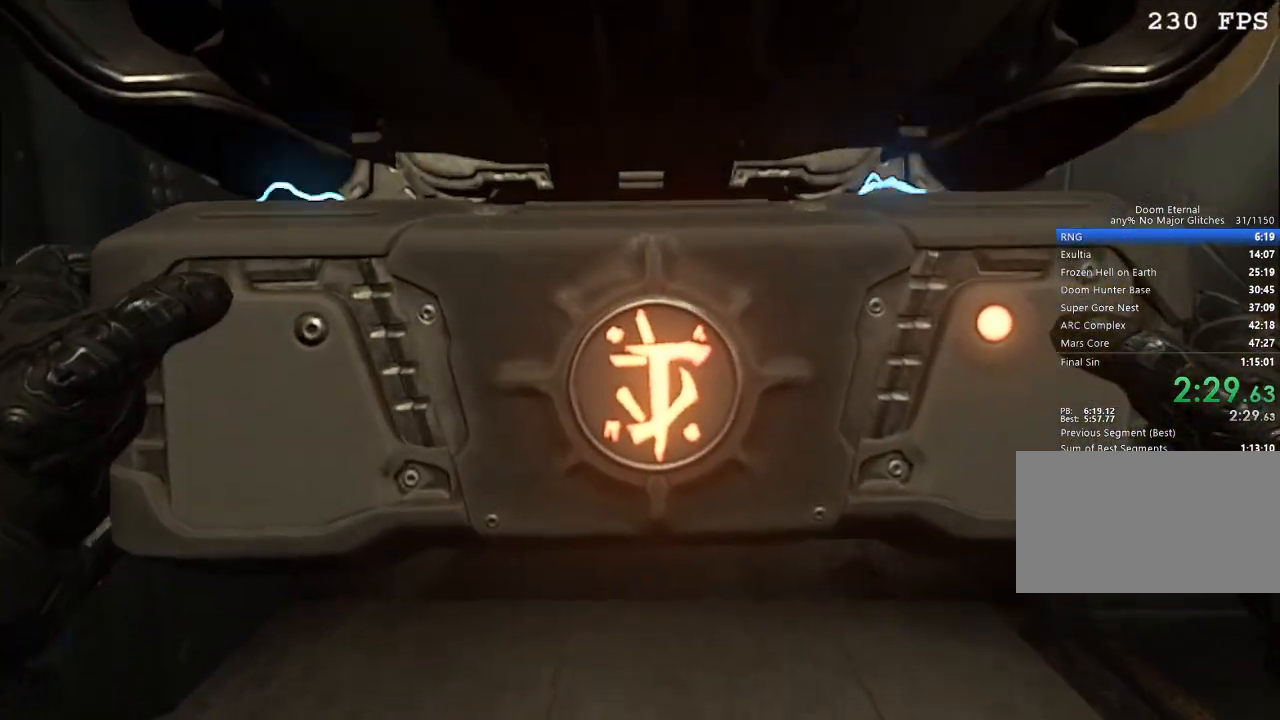
{"keys": [], "mouse": [], "events": []}
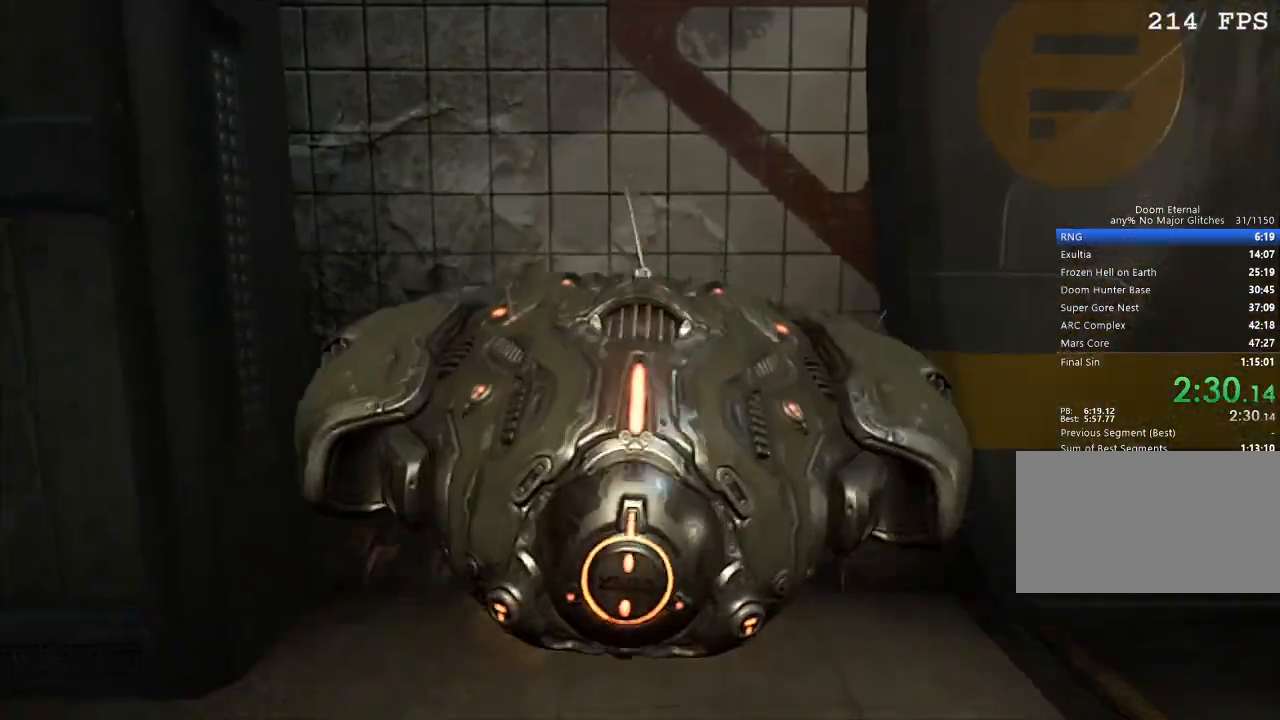
{"keys": ["d"], "mouse": [], "events": [[17, "d", "down"]]}
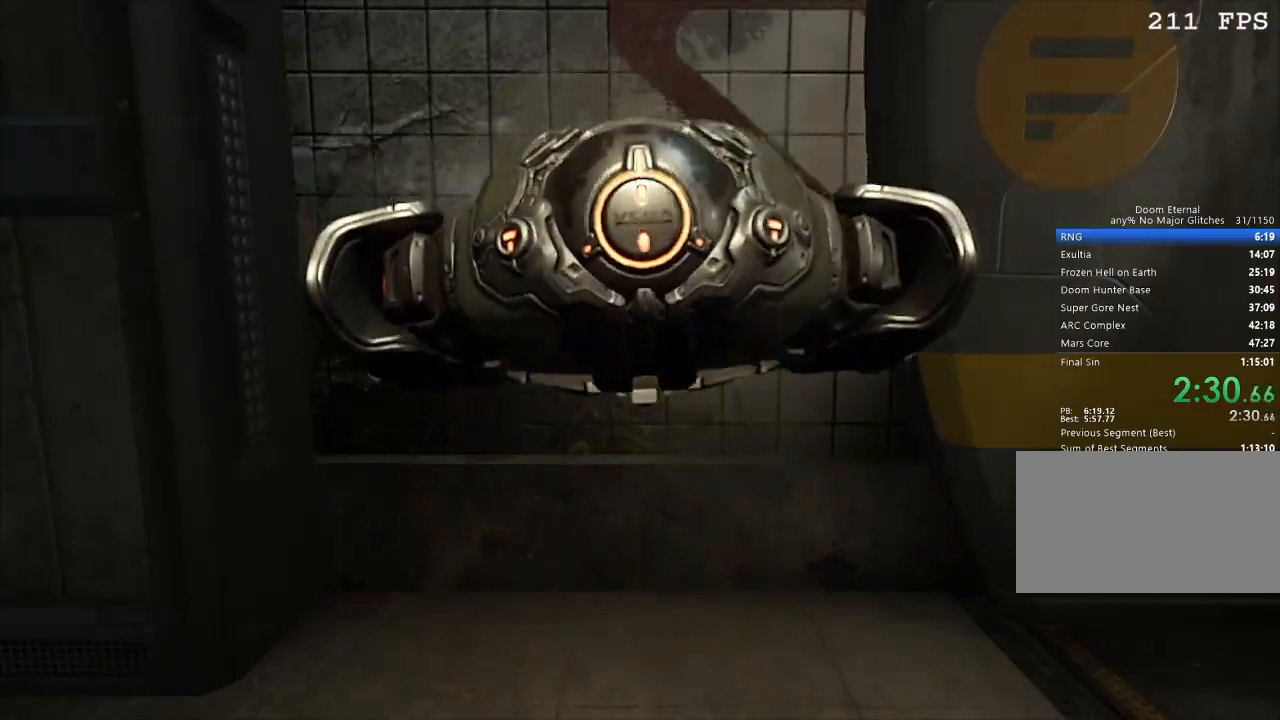
{"keys": ["d", "w"], "mouse": [], "events": [[217, "w", "down"]]}
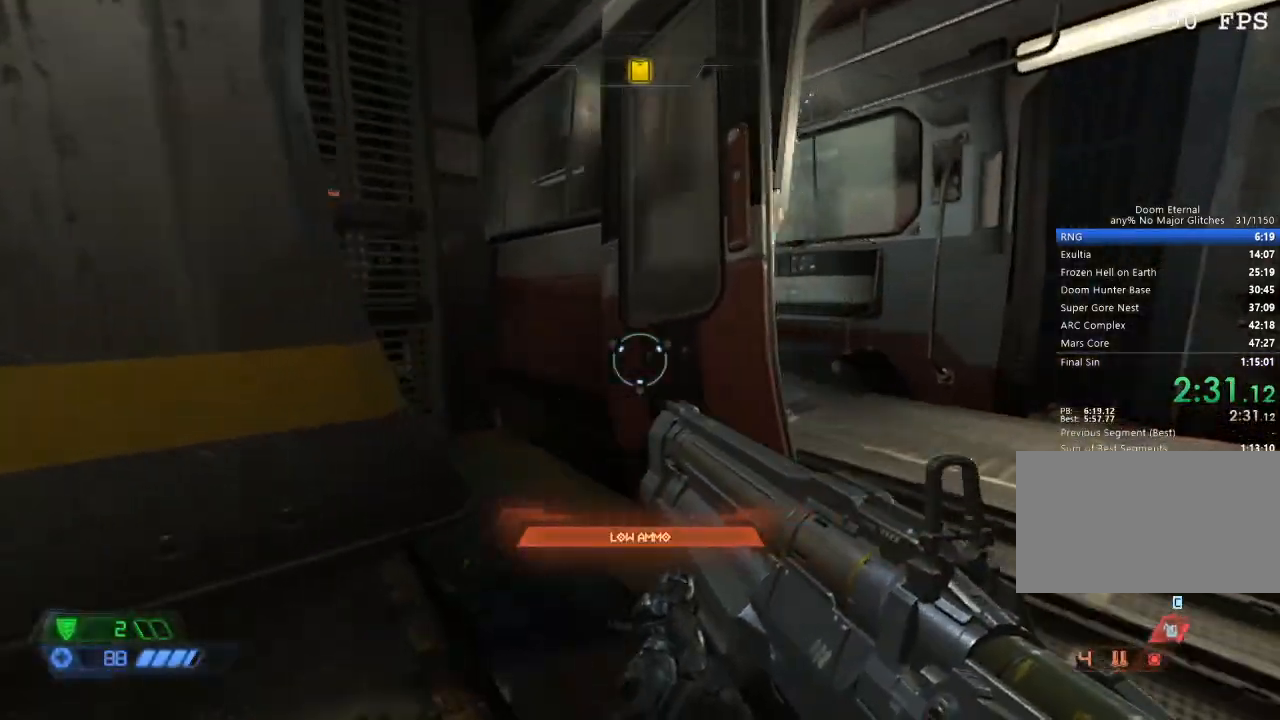
{"keys": ["w"], "mouse": [], "events": [[333, "d", "up"]]}
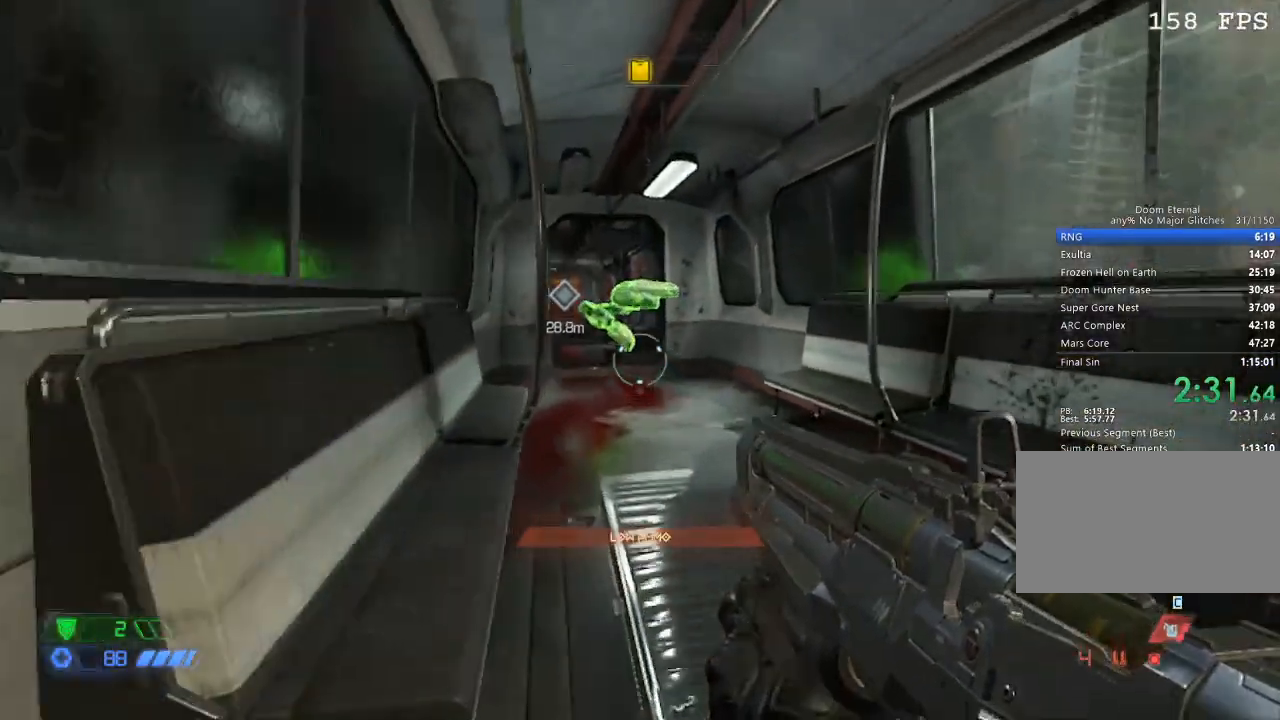
{"keys": ["w"], "mouse": [], "events": [[350, "1", "down"], [400, "1", "up"]]}
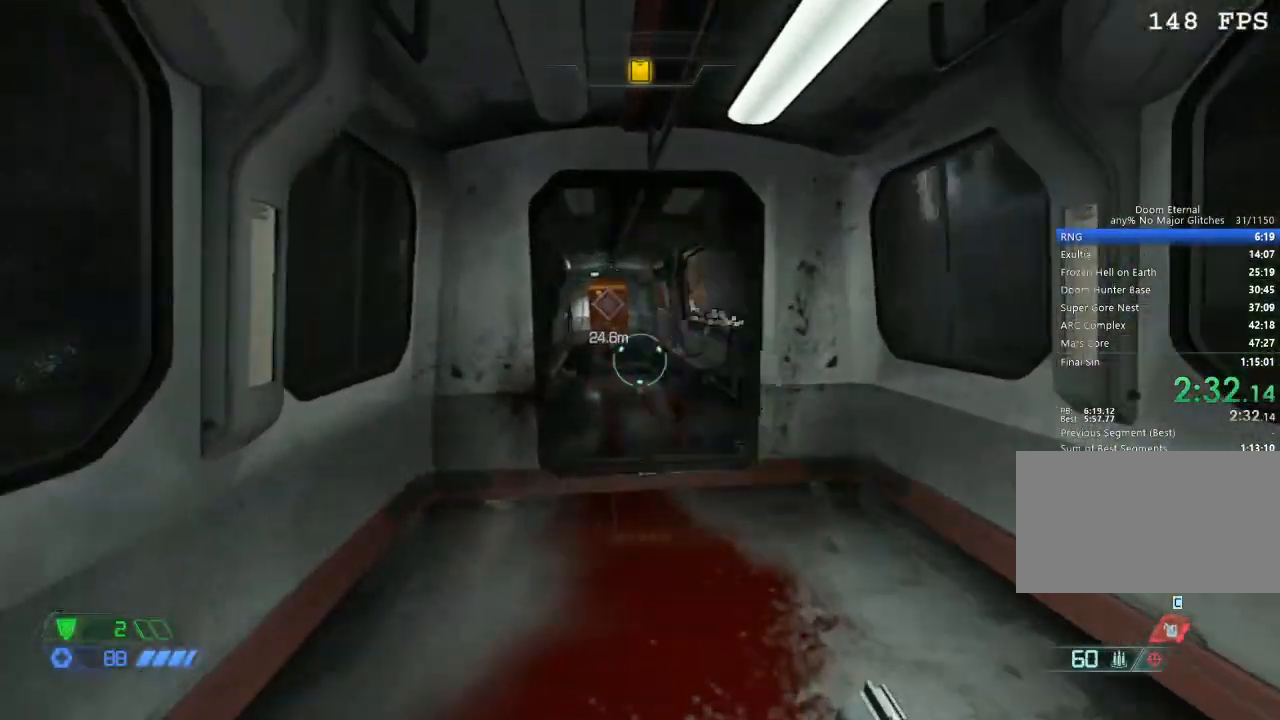
{"keys": ["w"], "mouse": [], "events": []}
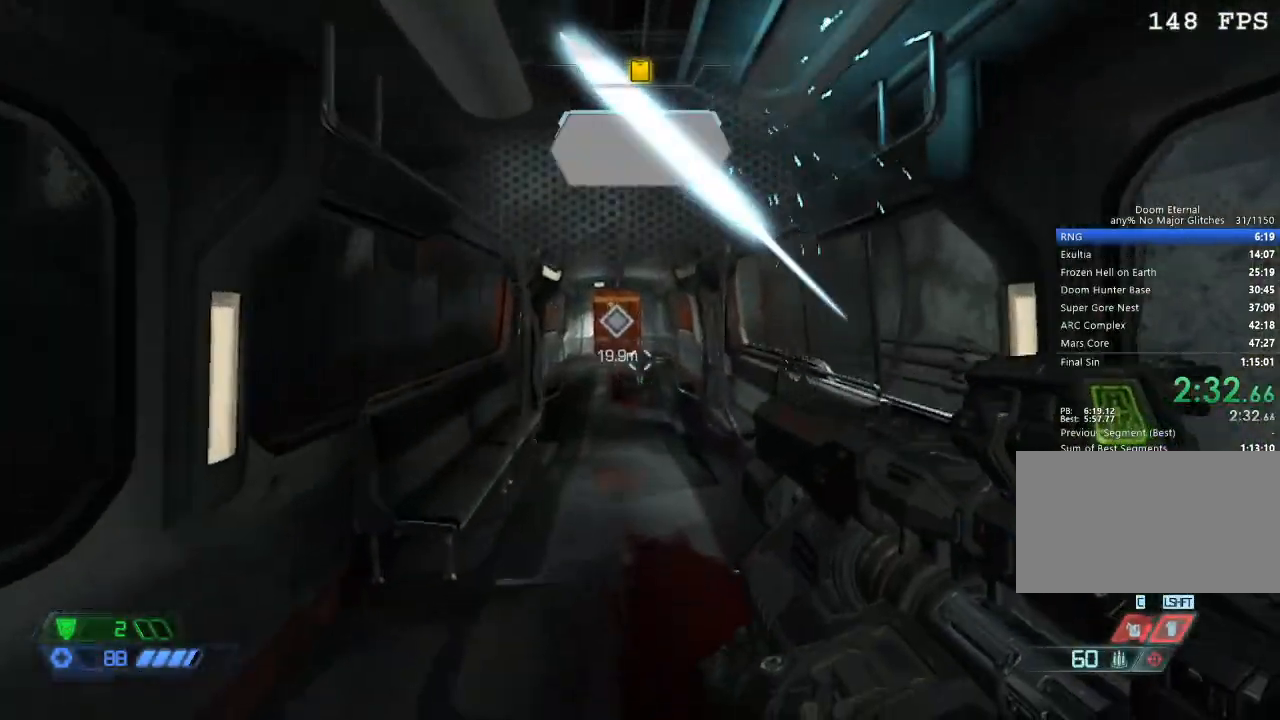
{"keys": ["w"], "mouse": [], "events": []}
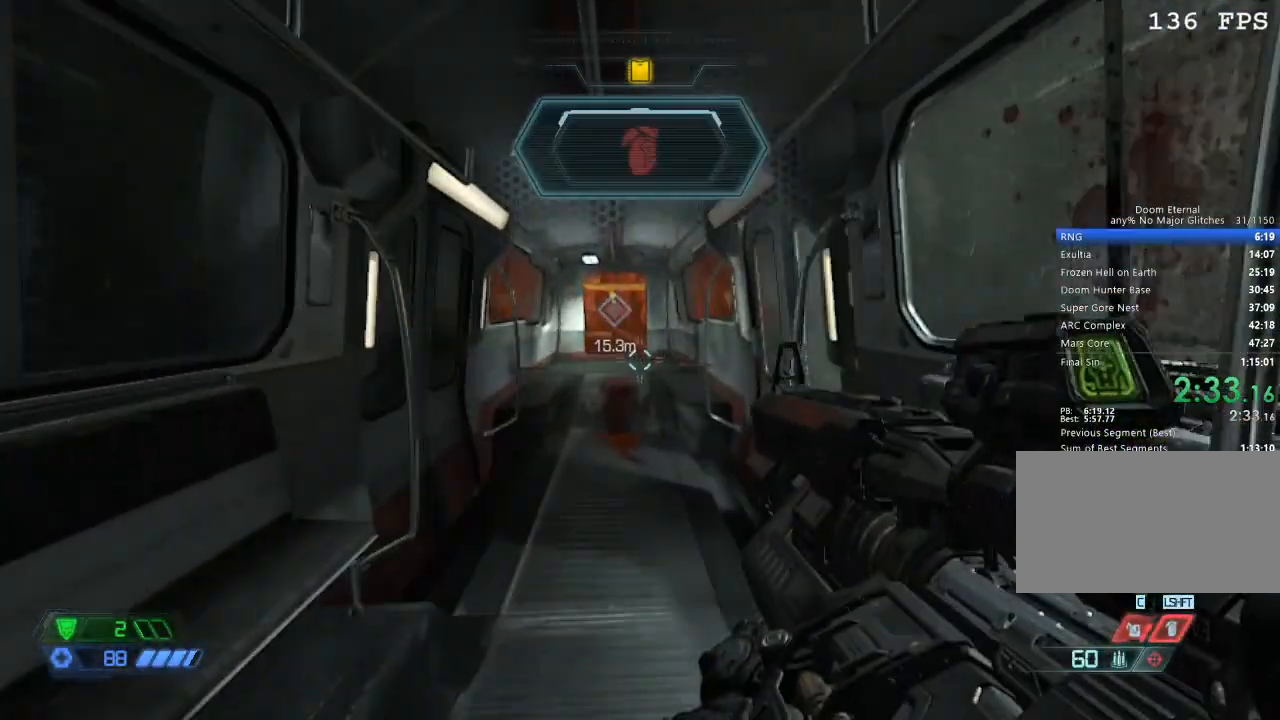
{"keys": ["w"], "mouse": [], "events": []}
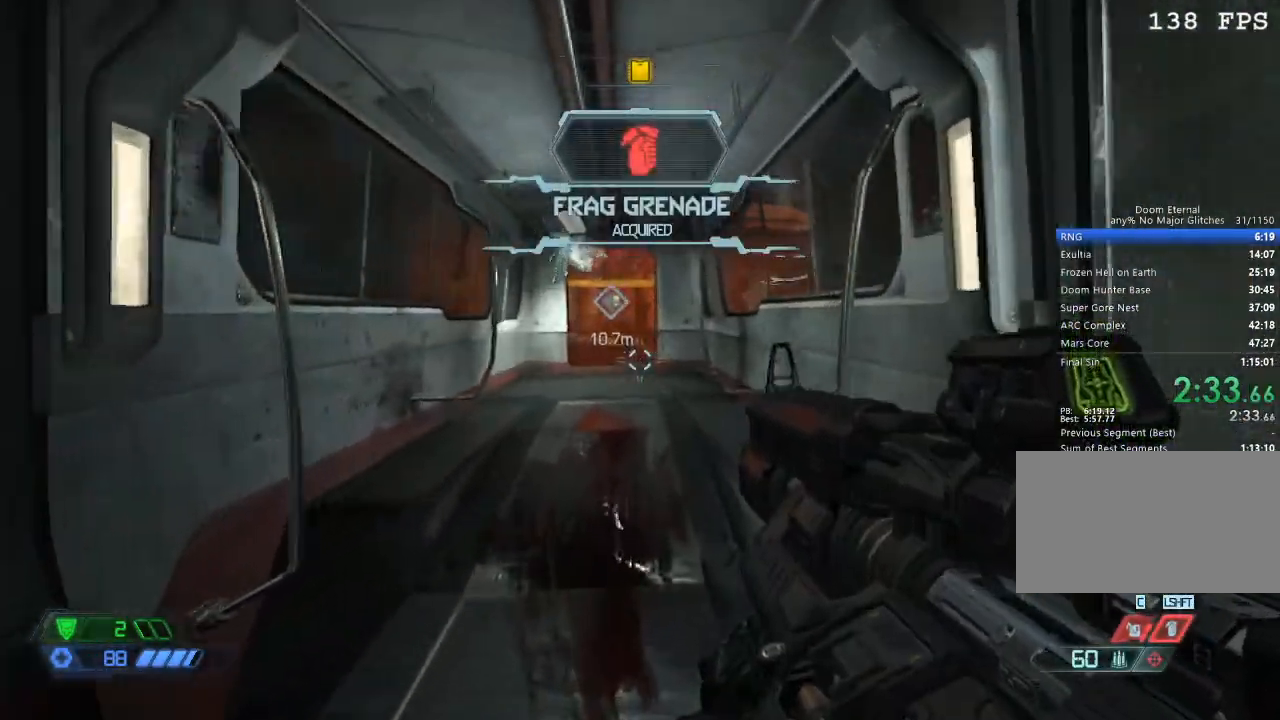
{"keys": ["w"], "mouse": [], "events": []}
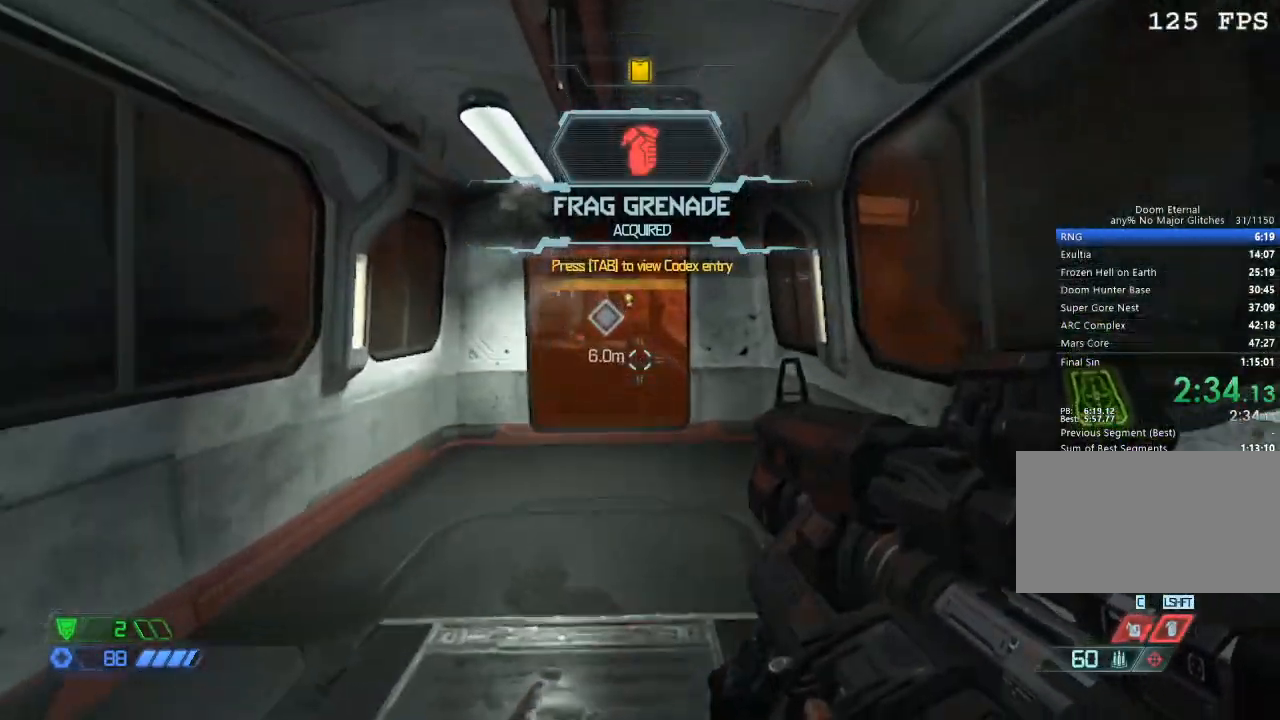
{"keys": ["w"], "mouse": [], "events": []}
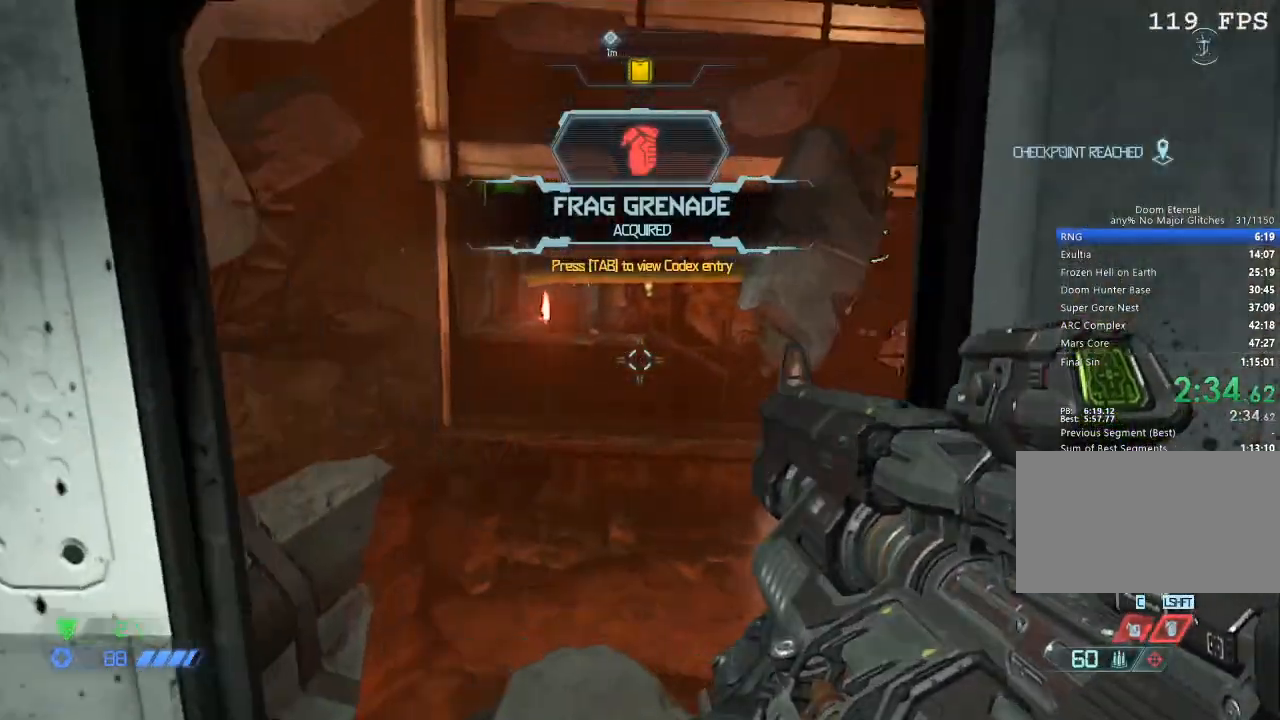
{"keys": ["w"], "mouse": [], "events": [[200, "space", "down"], [283, "space", "up"]]}